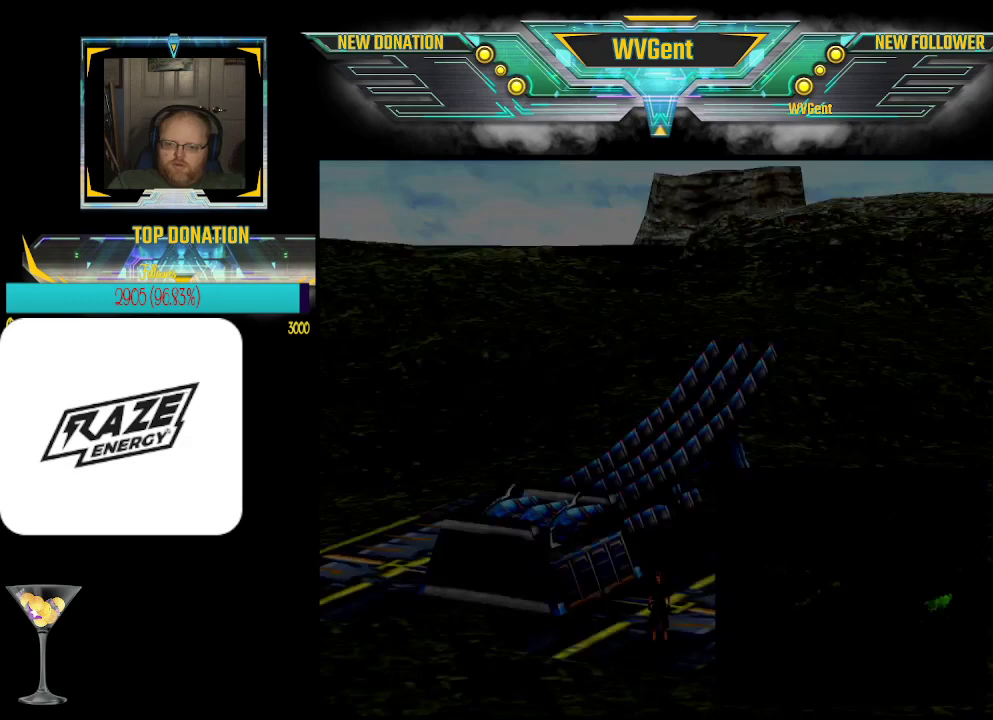
Gameplay with a controller (PlayStation layout); each line is a JSON object with the inputs held at the frame after it. "events" lists button and stick changes between this image and that frame as [ms after this image, input, new state], when the widget could be followed in between. Not read: R1 right_stick.
{"buttons": [], "left_stick": "center", "events": [[100, "left_stick", "center"]]}
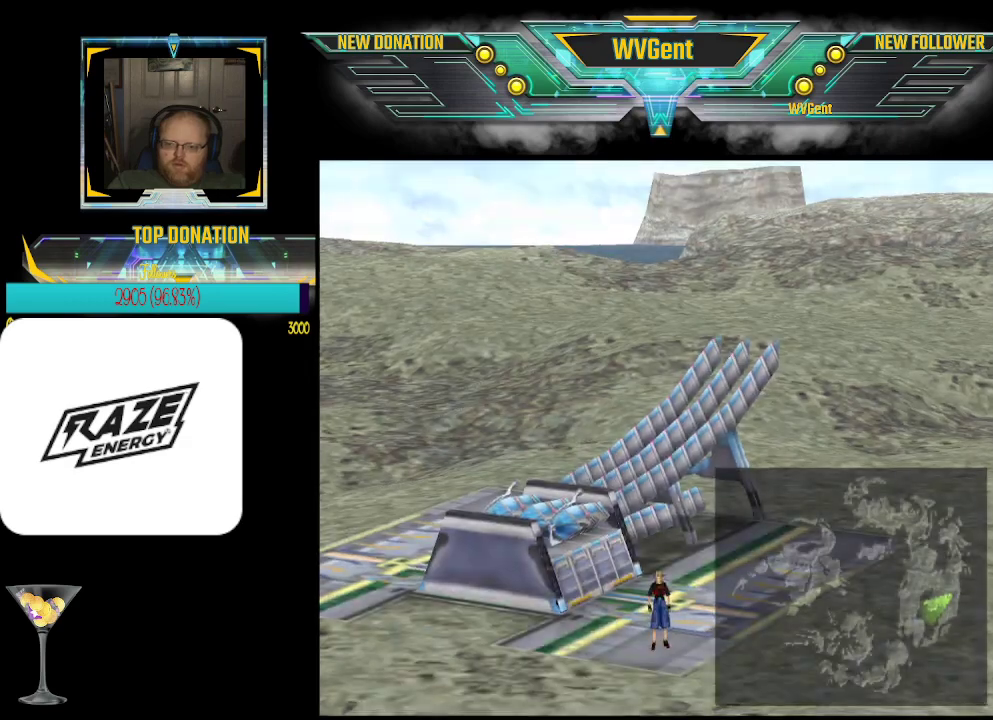
{"buttons": [], "left_stick": "center", "events": []}
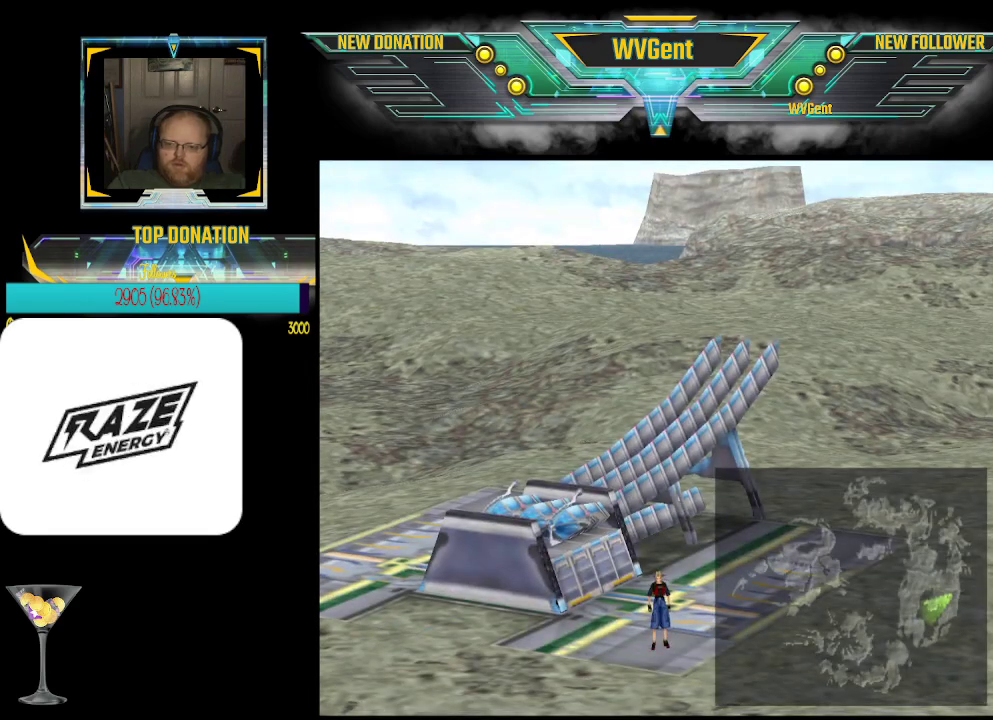
{"buttons": [], "left_stick": "center", "events": []}
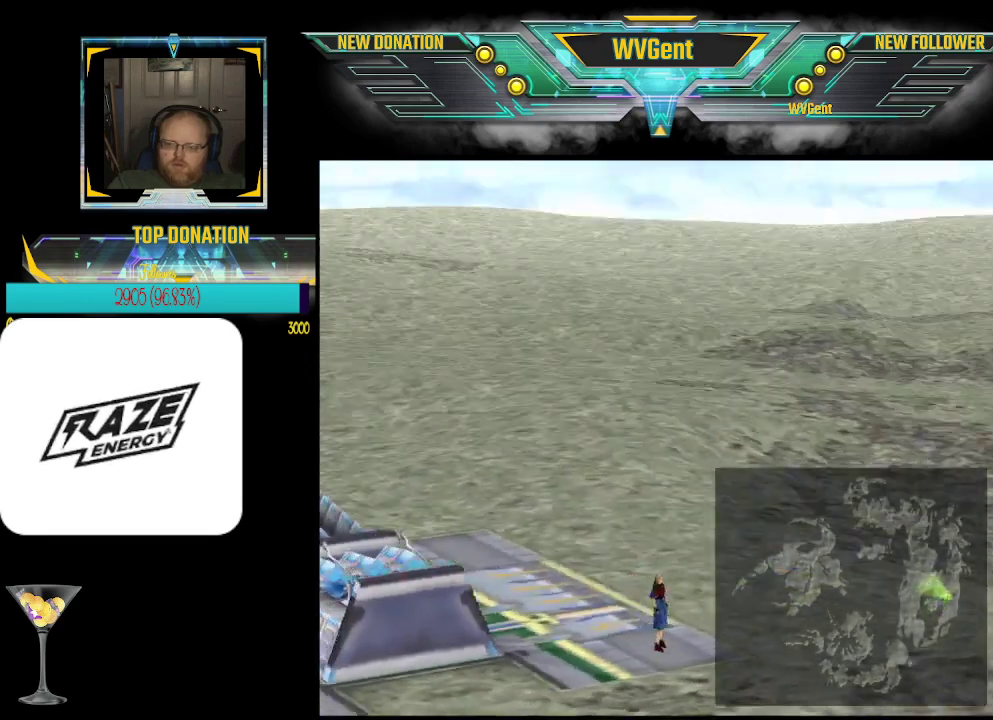
{"buttons": [], "left_stick": "center", "events": []}
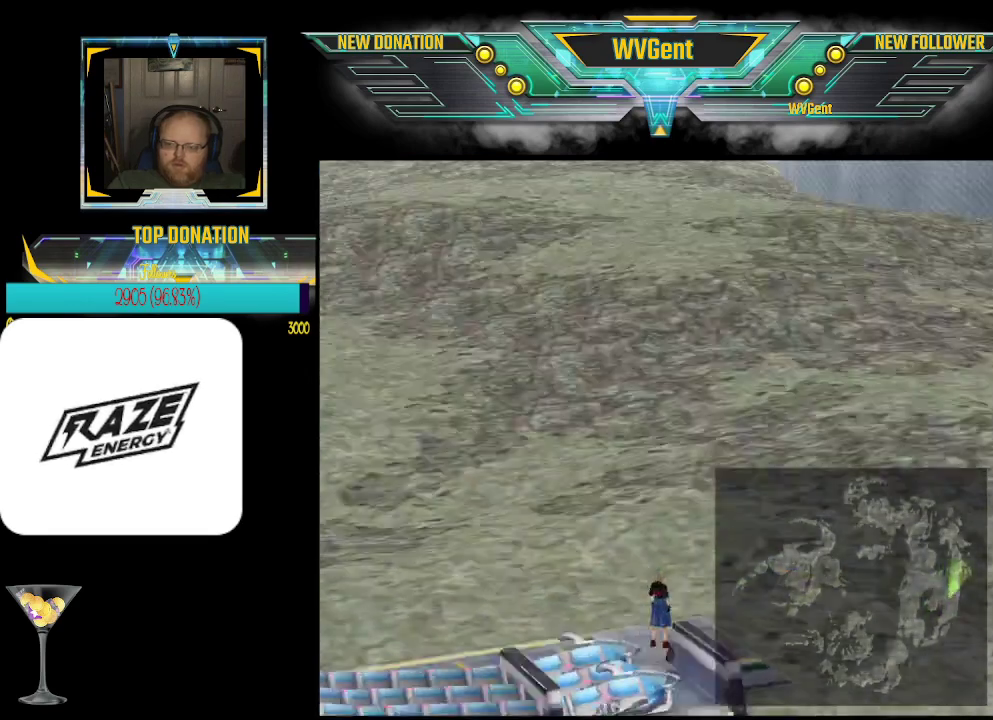
{"buttons": [], "left_stick": "center", "events": []}
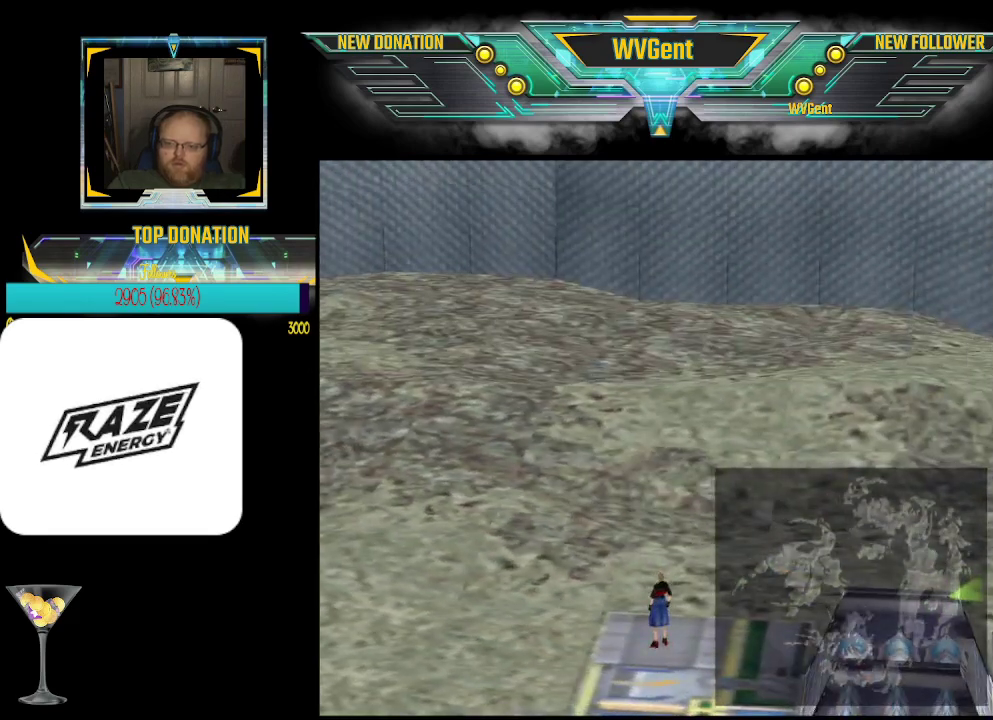
{"buttons": [], "left_stick": "center", "events": []}
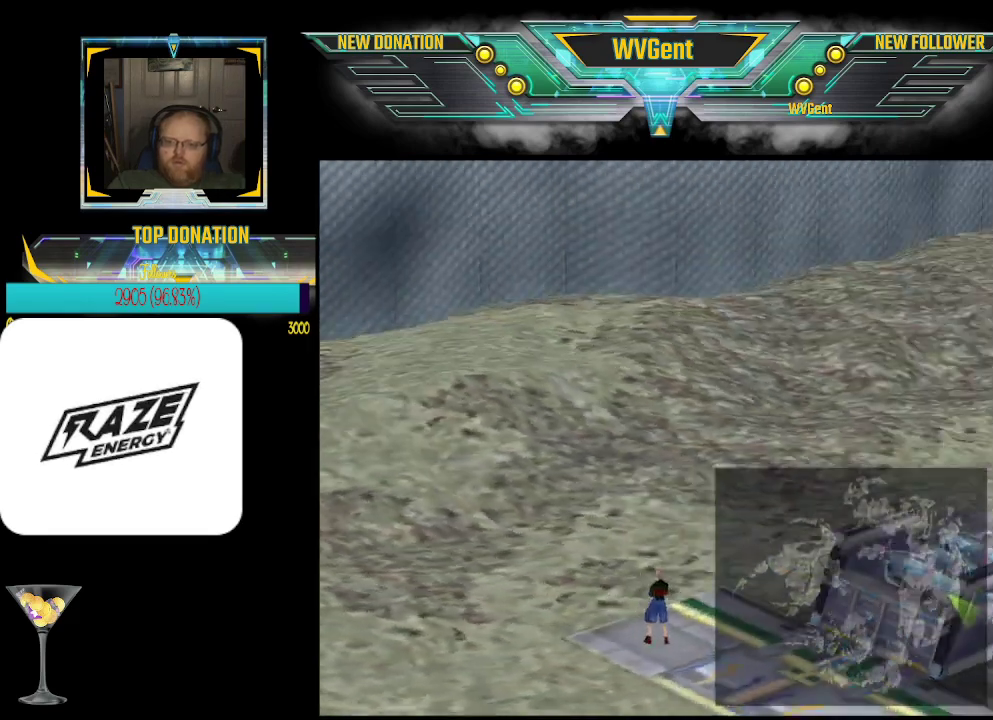
{"buttons": [], "left_stick": "center", "events": []}
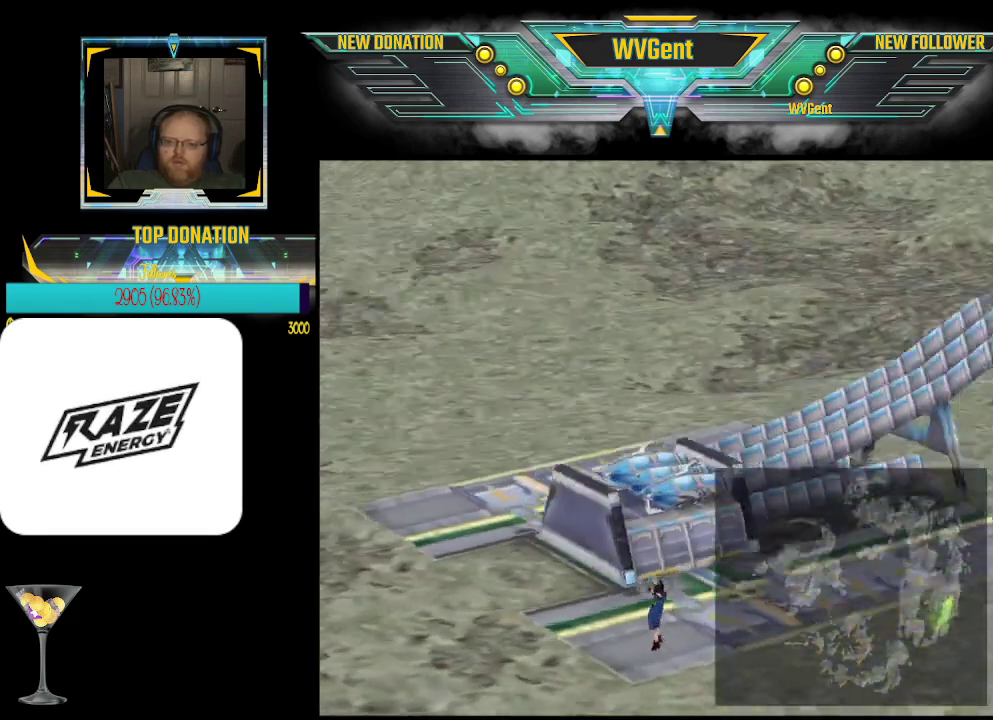
{"buttons": [], "left_stick": "center", "events": []}
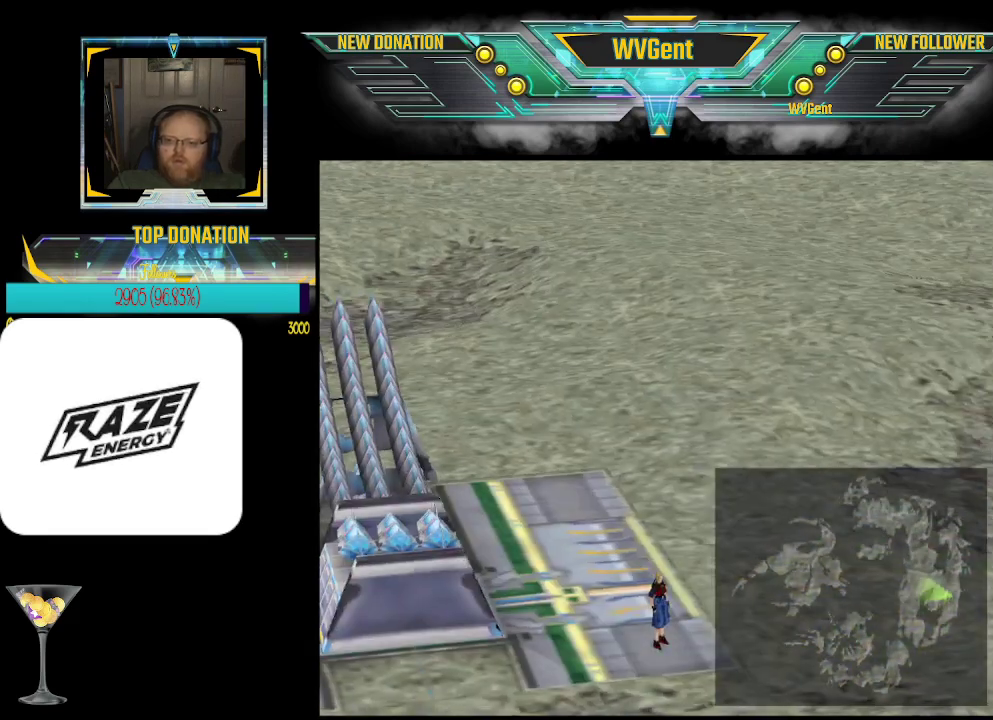
{"buttons": [], "left_stick": "center", "events": []}
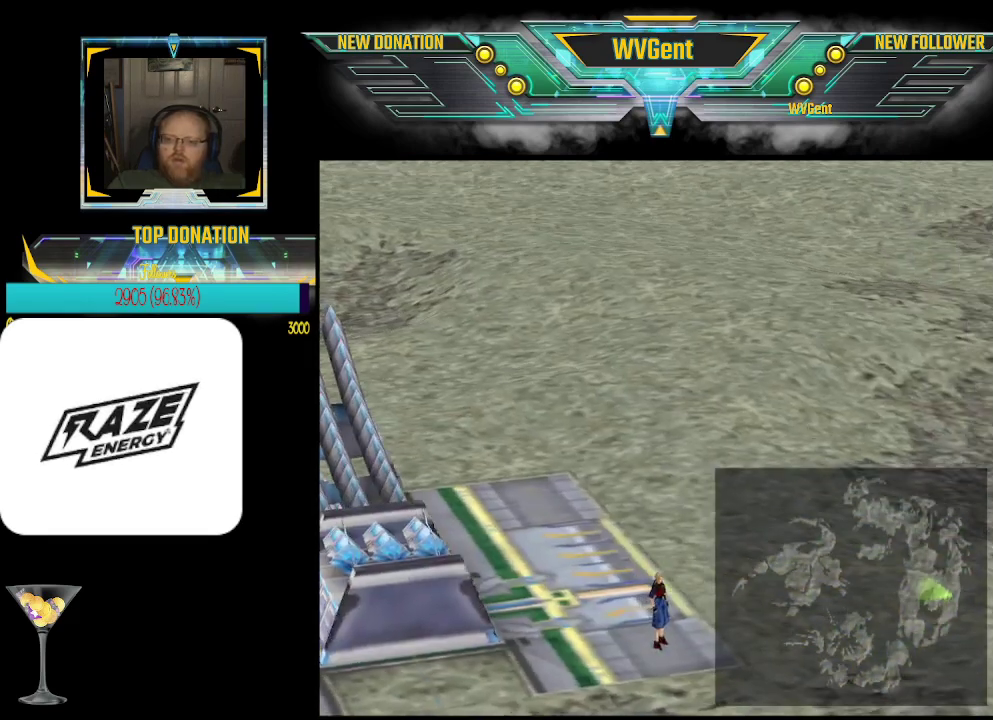
{"buttons": [], "left_stick": "up", "events": [[133, "left_stick", "up"]]}
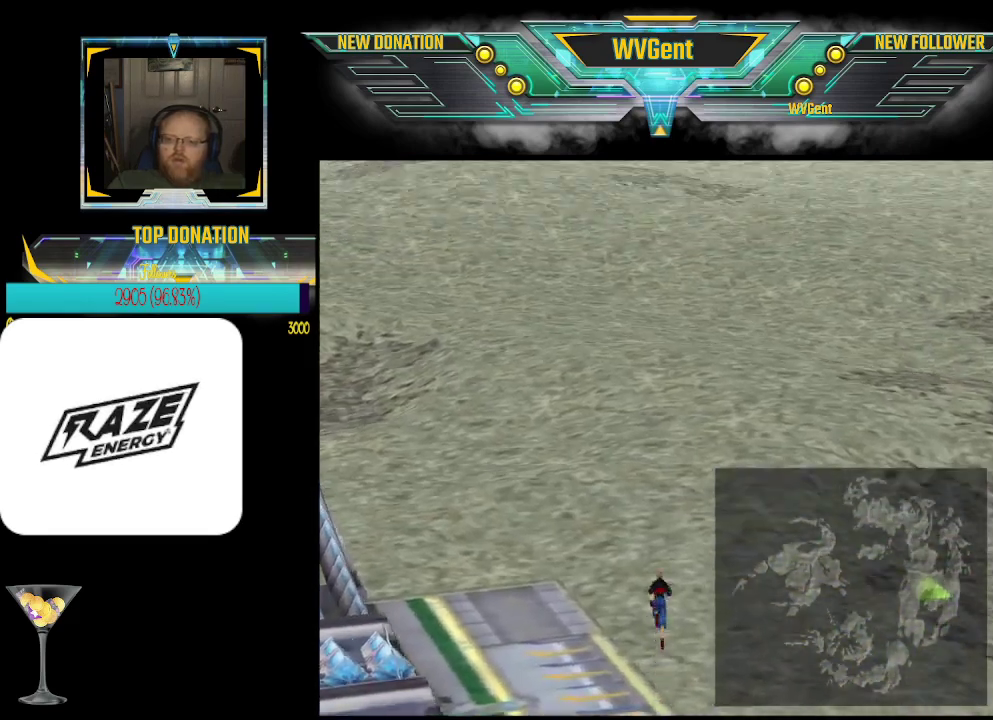
{"buttons": [], "left_stick": "center", "events": [[367, "left_stick", "center"]]}
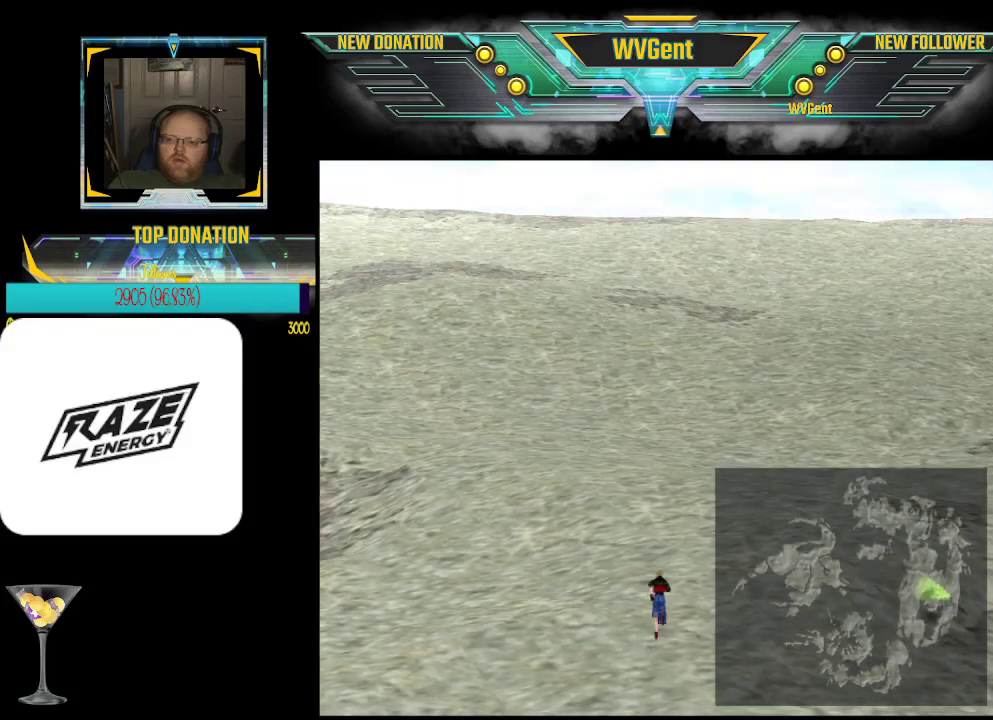
{"buttons": [], "left_stick": "center", "events": []}
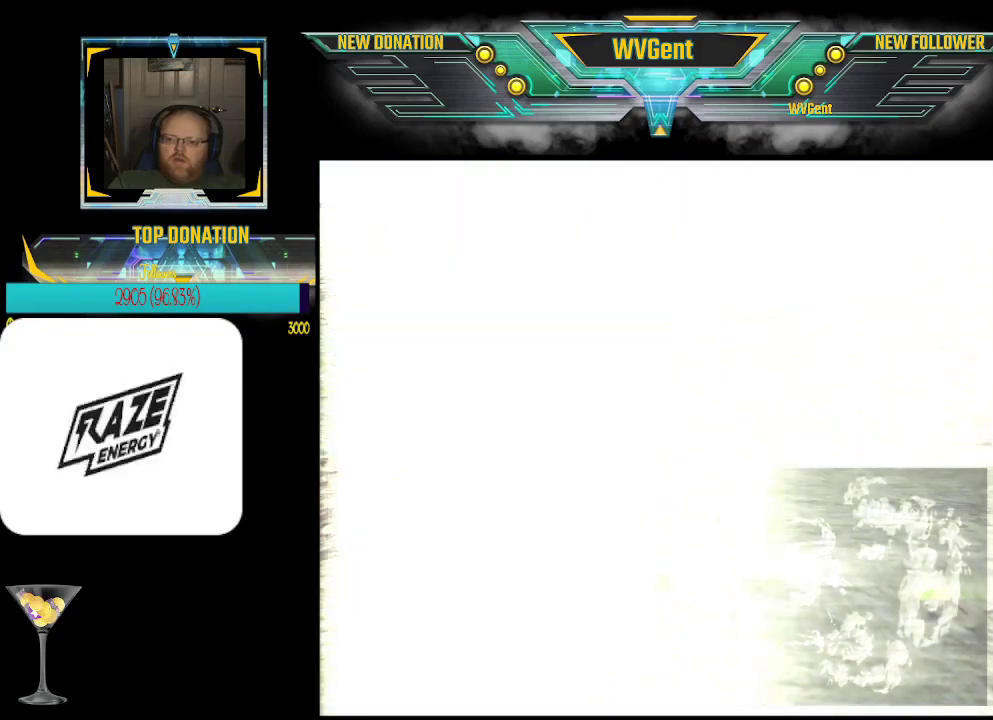
{"buttons": [], "left_stick": "center", "events": []}
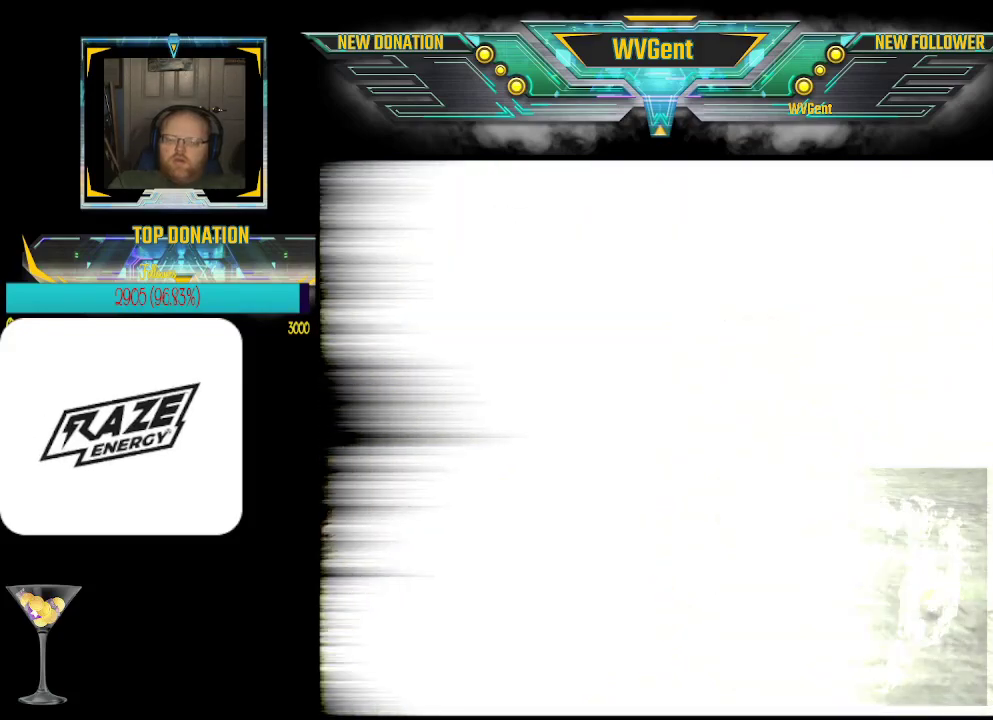
{"buttons": [], "left_stick": "center", "events": []}
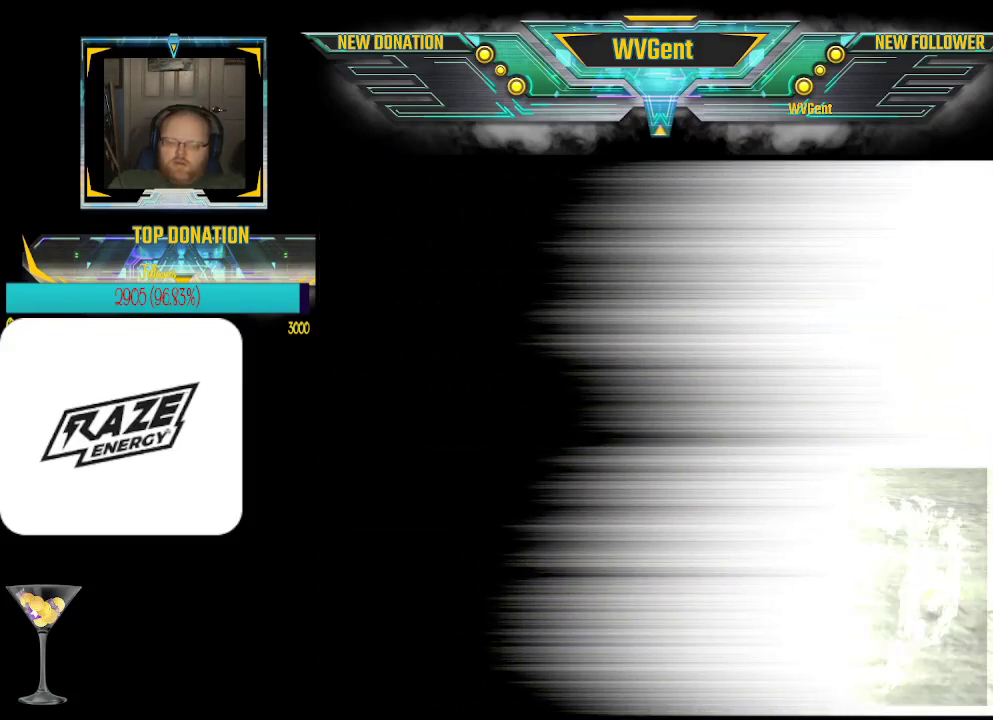
{"buttons": [], "left_stick": "center", "events": []}
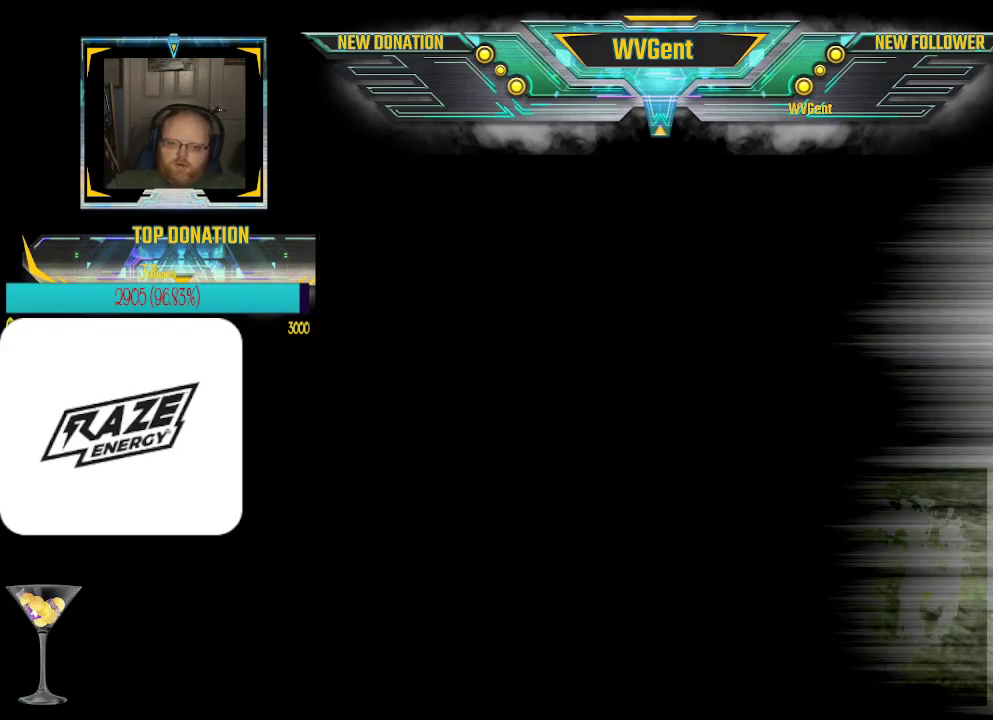
{"buttons": [], "left_stick": "center", "events": []}
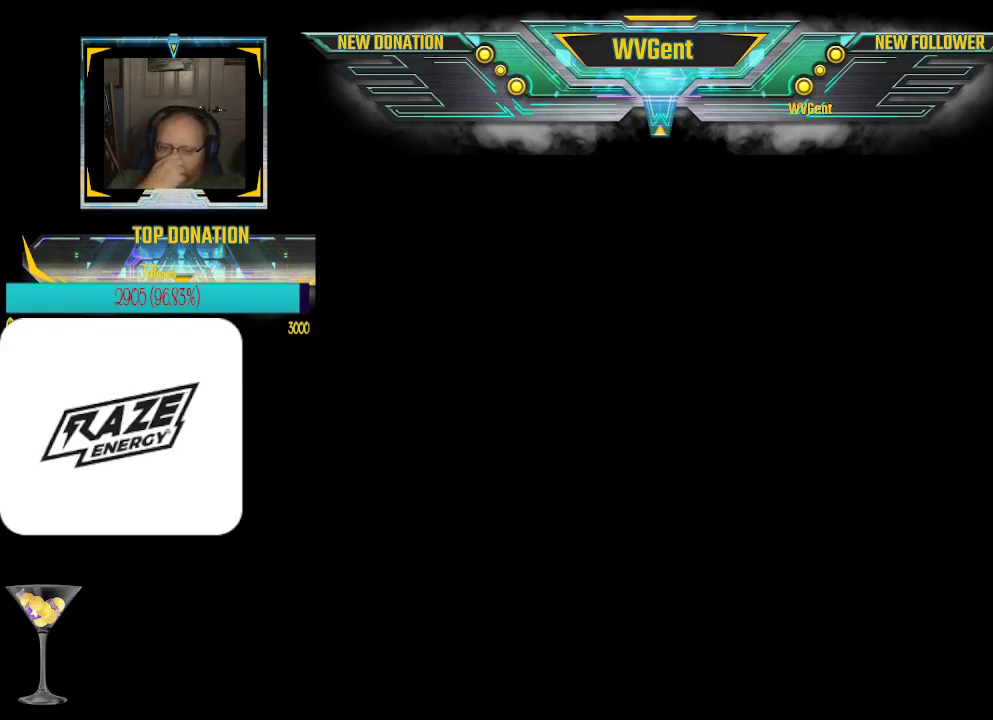
{"buttons": [], "left_stick": "center", "events": []}
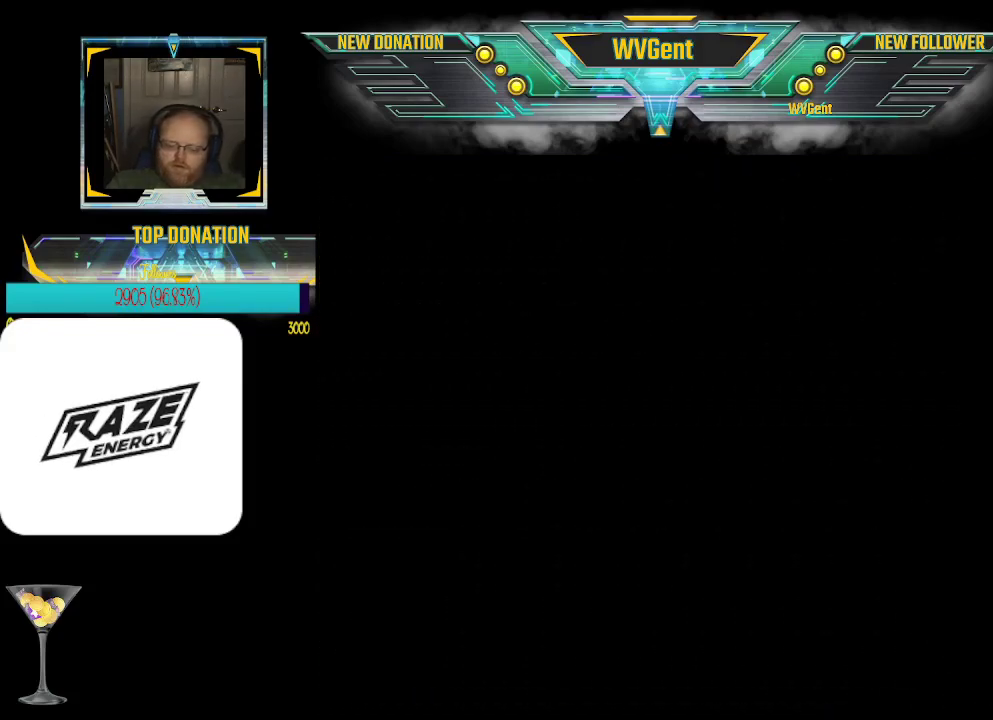
{"buttons": [], "left_stick": "center", "events": []}
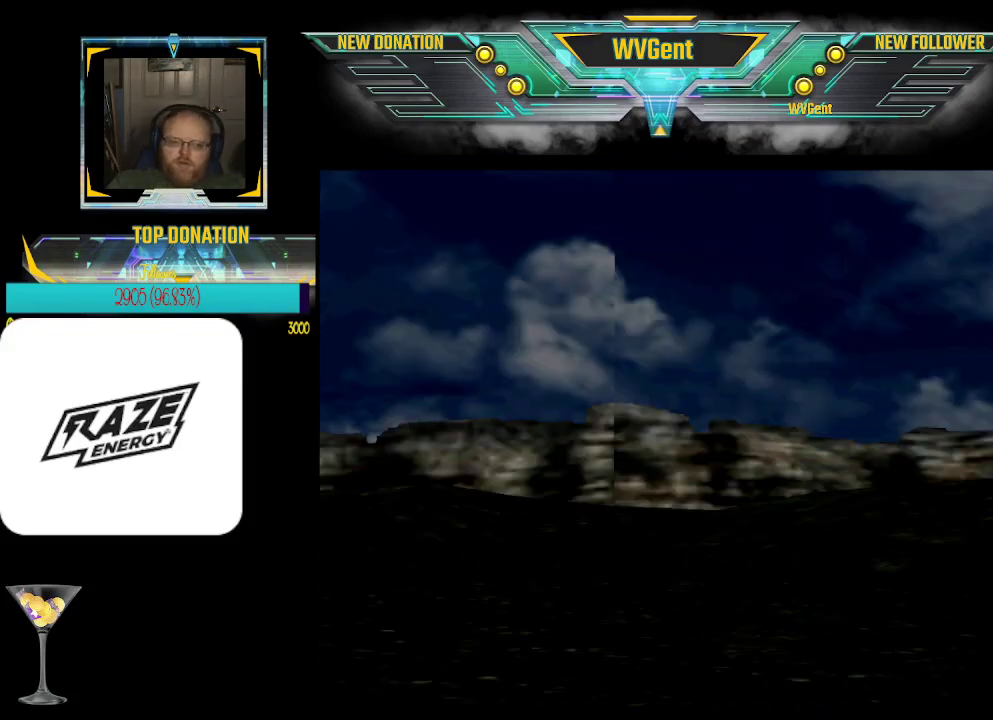
{"buttons": ["START", "SELECT"], "left_stick": "center", "events": [[67, "SELECT", "down"], [167, "START", "down"]]}
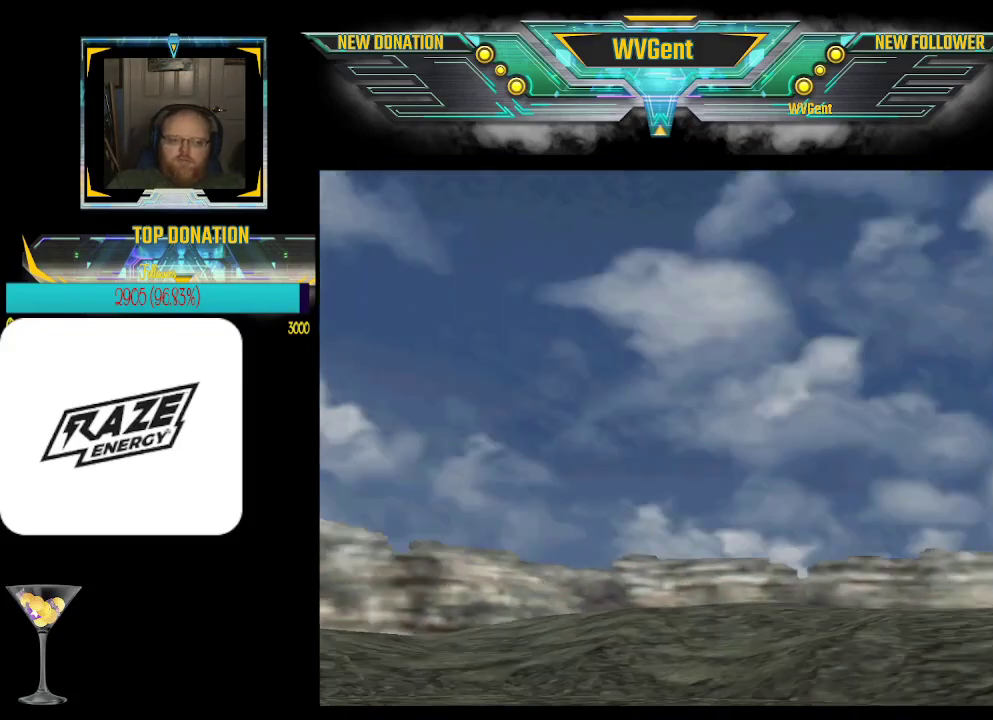
{"buttons": ["START", "SELECT"], "left_stick": "center", "events": []}
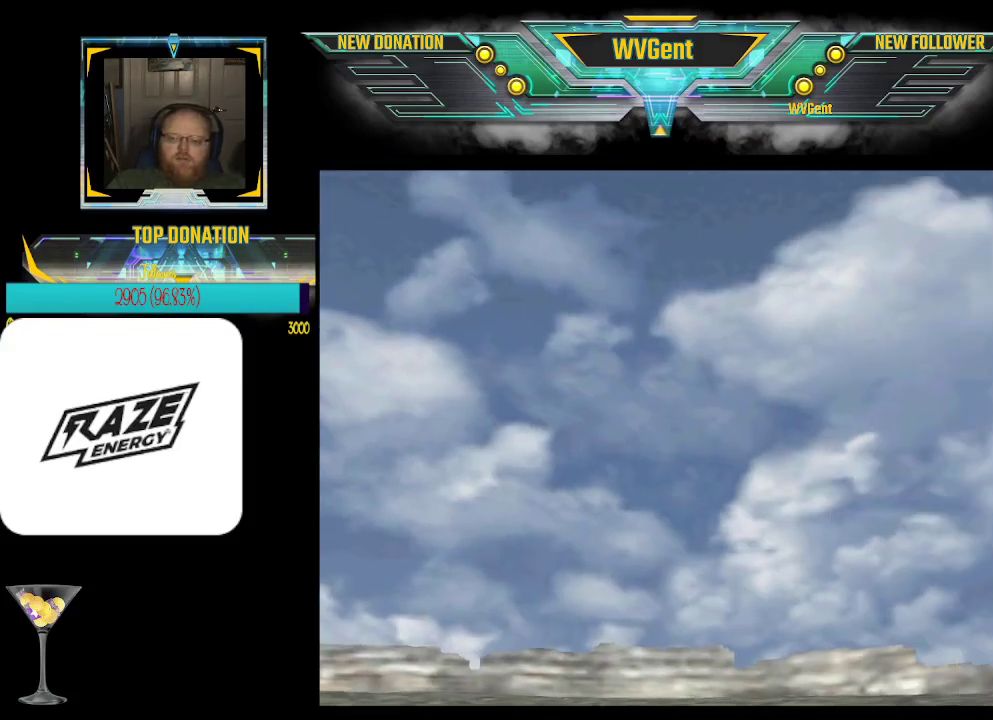
{"buttons": ["START", "SELECT"], "left_stick": "center", "events": []}
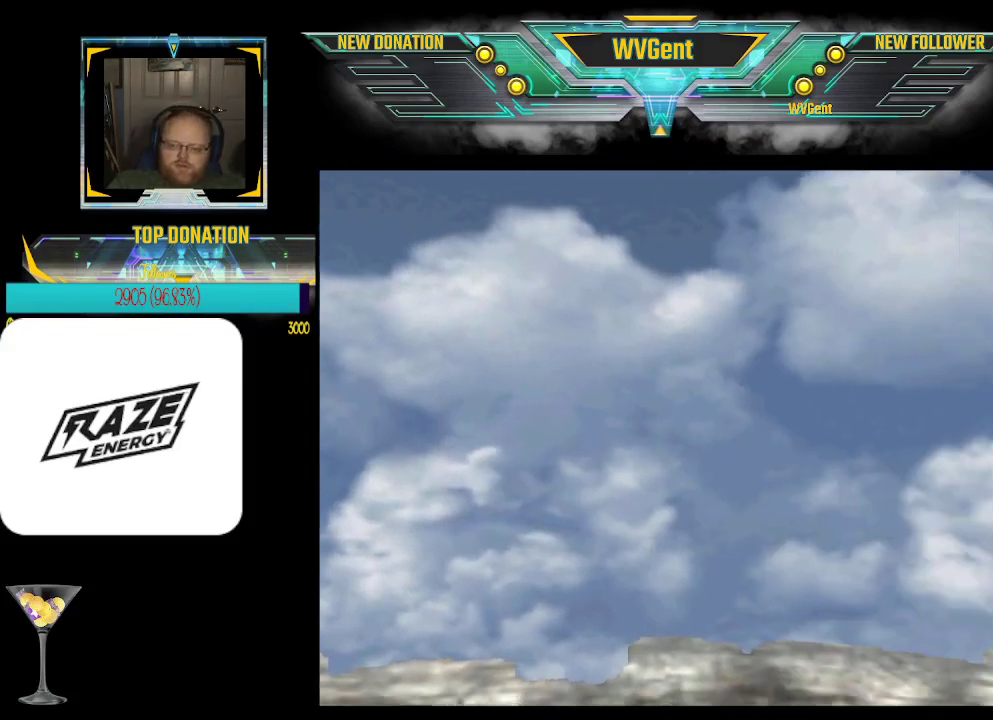
{"buttons": ["START", "SELECT"], "left_stick": "center", "events": []}
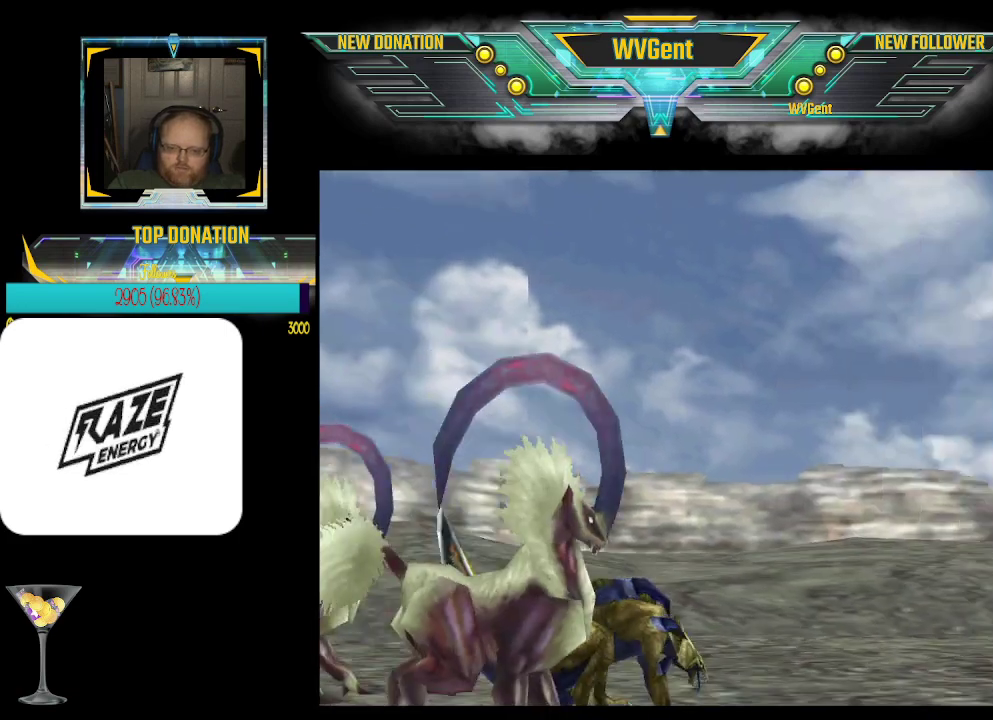
{"buttons": ["START", "SELECT"], "left_stick": "center", "events": []}
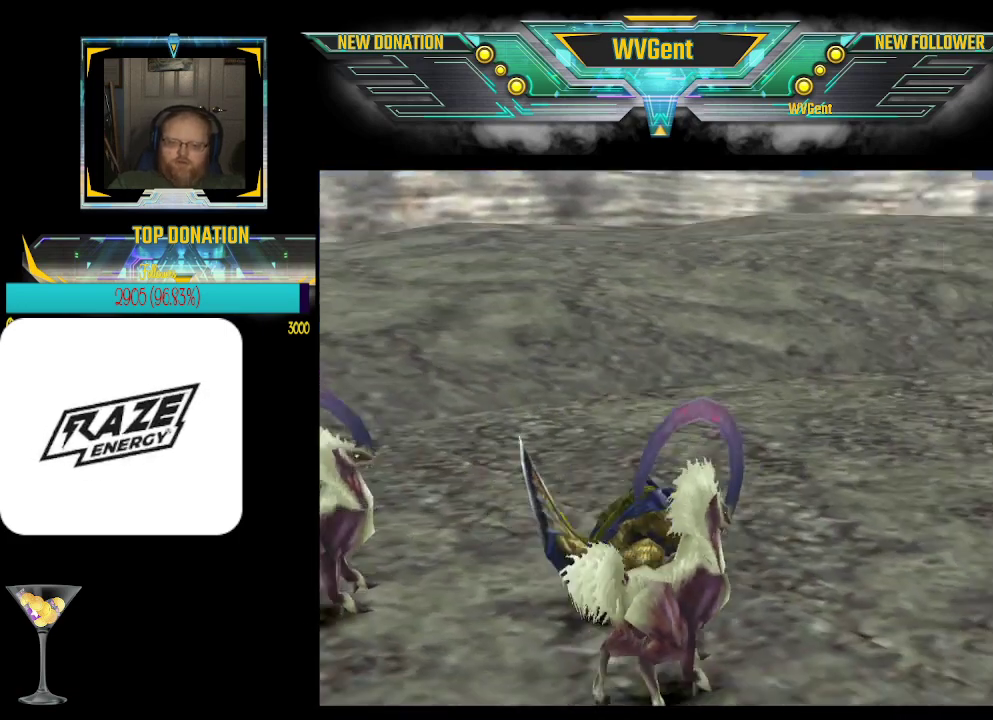
{"buttons": ["START", "SELECT"], "left_stick": "center", "events": []}
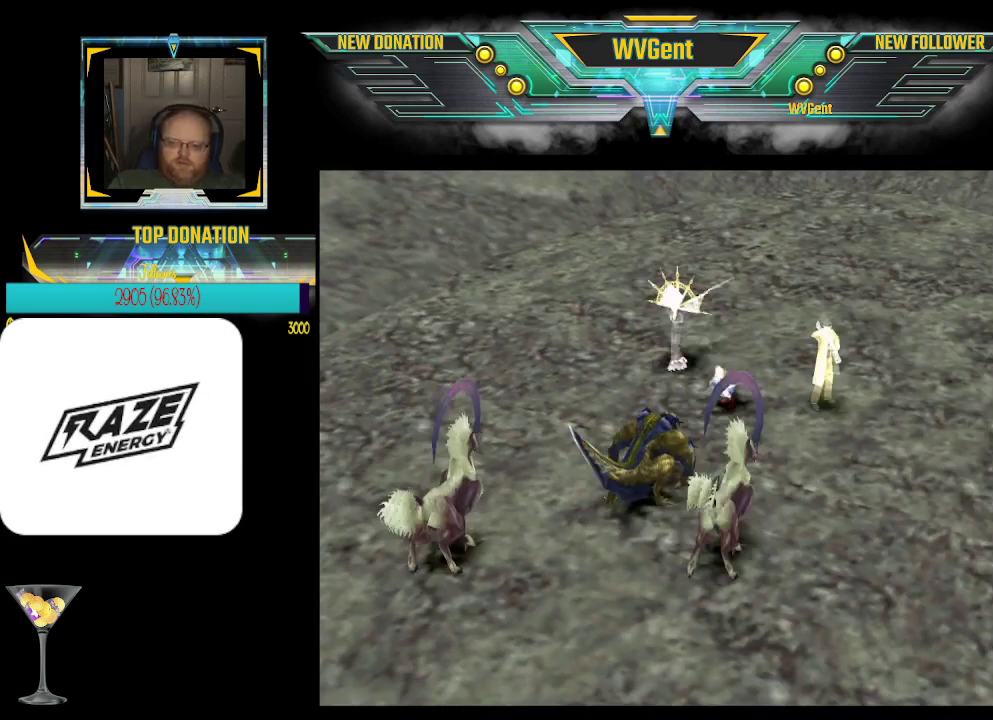
{"buttons": ["START", "SELECT"], "left_stick": "center", "events": []}
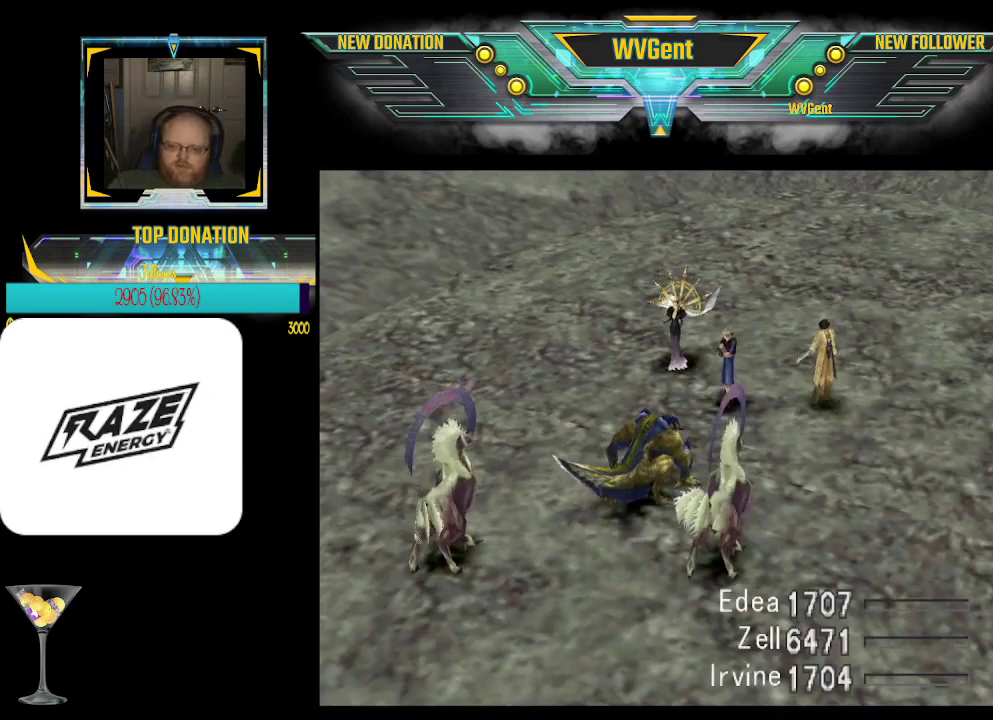
{"buttons": ["CROSS", "START", "SELECT"], "left_stick": "center", "events": [[133, "CROSS", "down"]]}
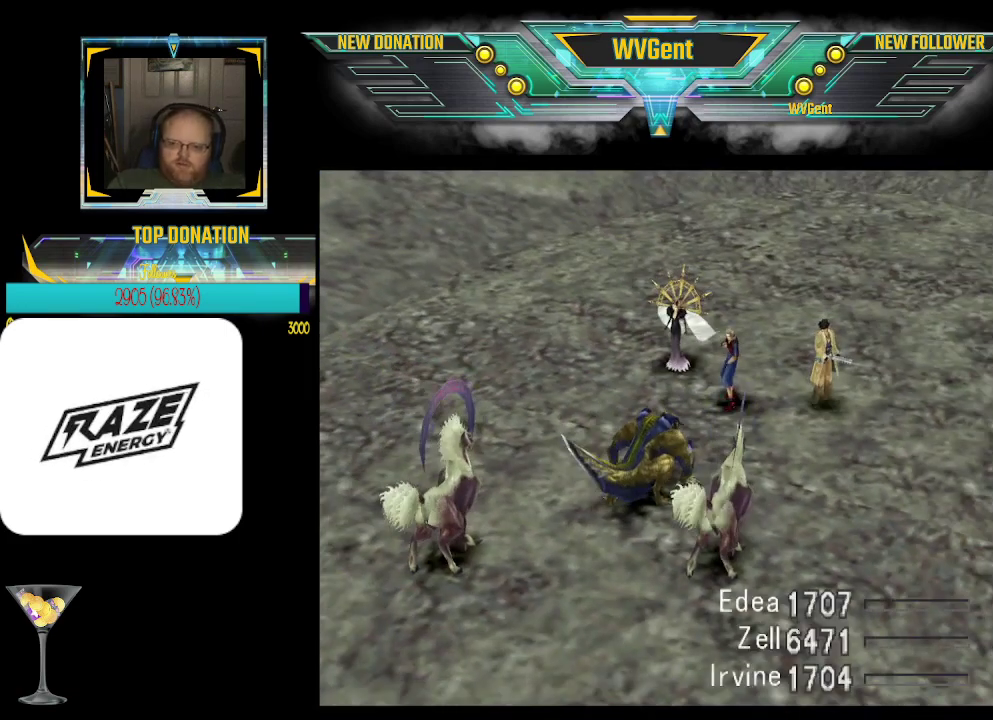
{"buttons": ["CROSS", "START", "SELECT"], "left_stick": "center", "events": [[100, "CROSS", "up"], [233, "CROSS", "down"]]}
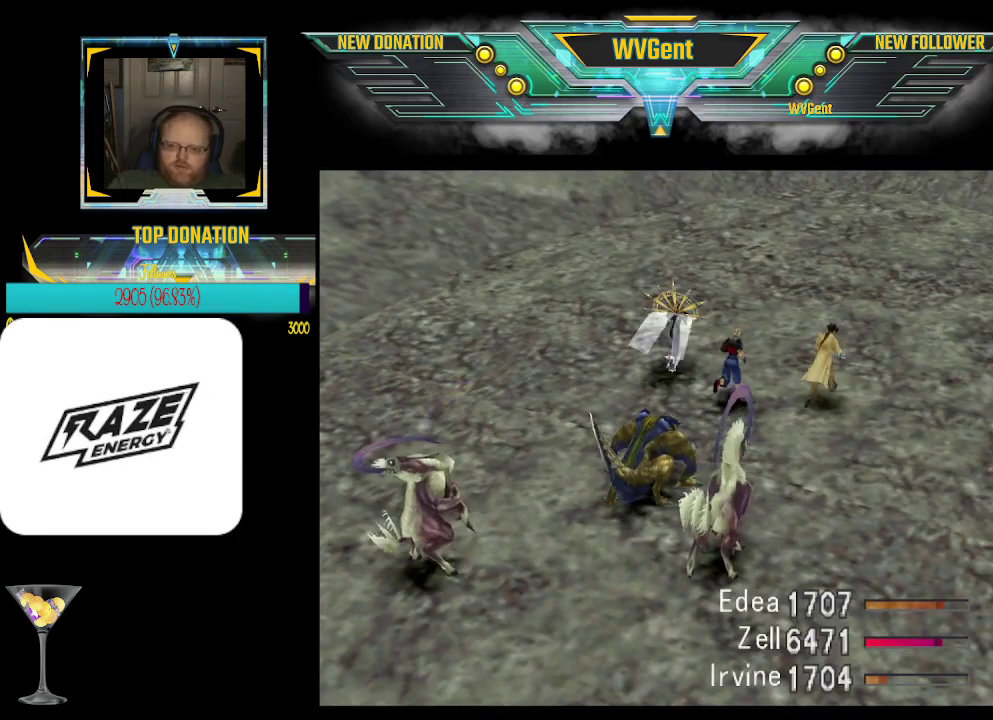
{"buttons": ["CROSS", "START", "SELECT"], "left_stick": "center", "events": []}
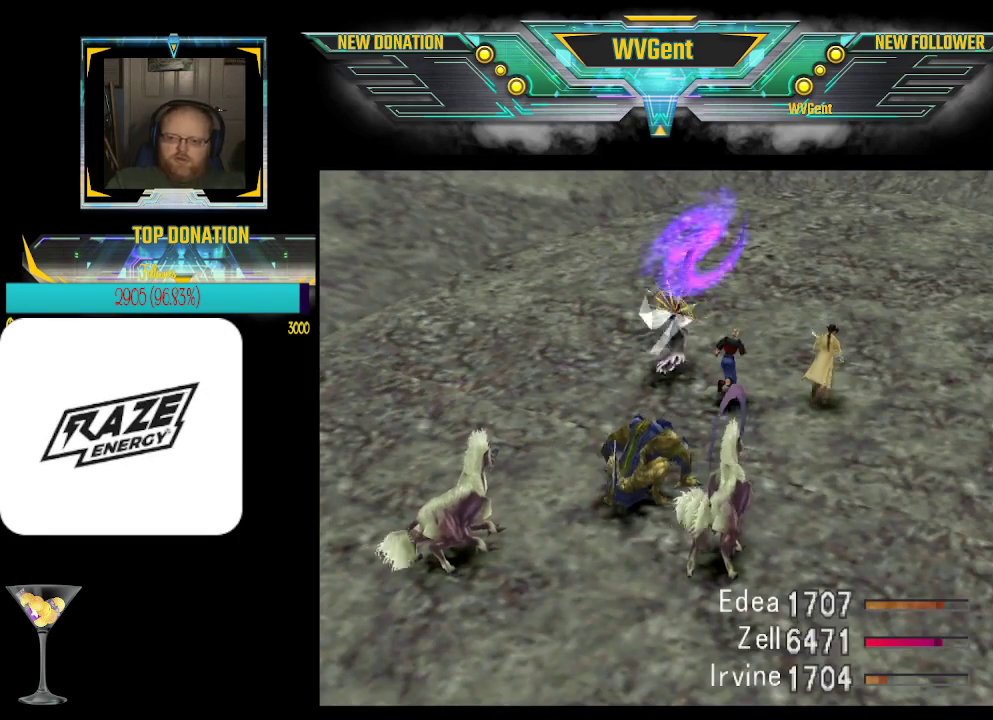
{"buttons": ["CROSS", "START", "SELECT"], "left_stick": "center", "events": []}
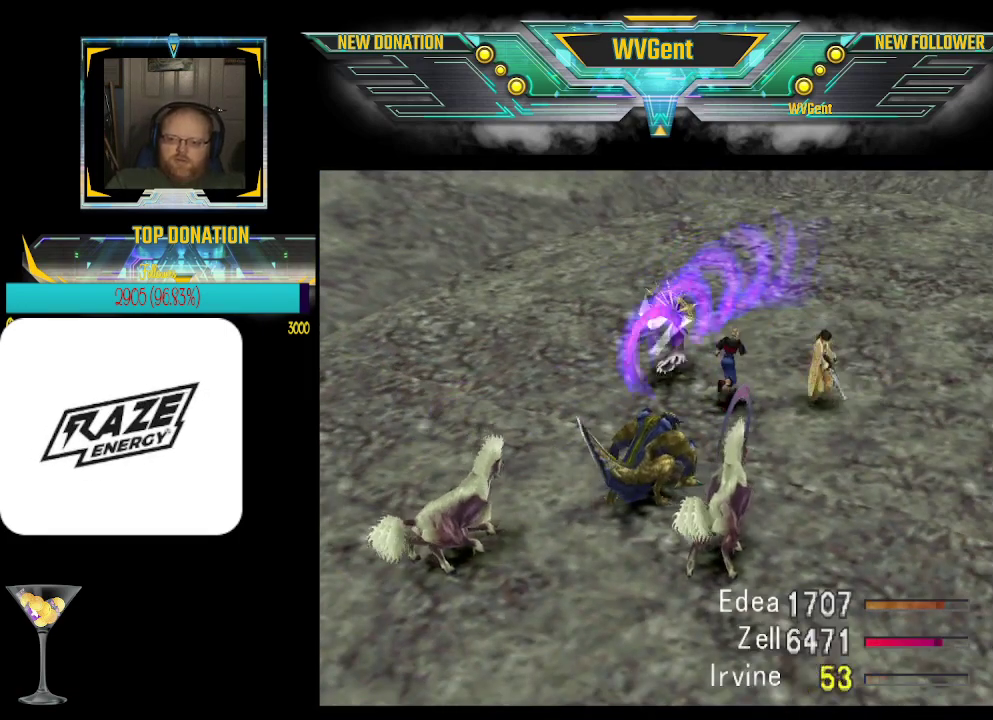
{"buttons": ["CROSS", "START", "SELECT"], "left_stick": "center", "events": []}
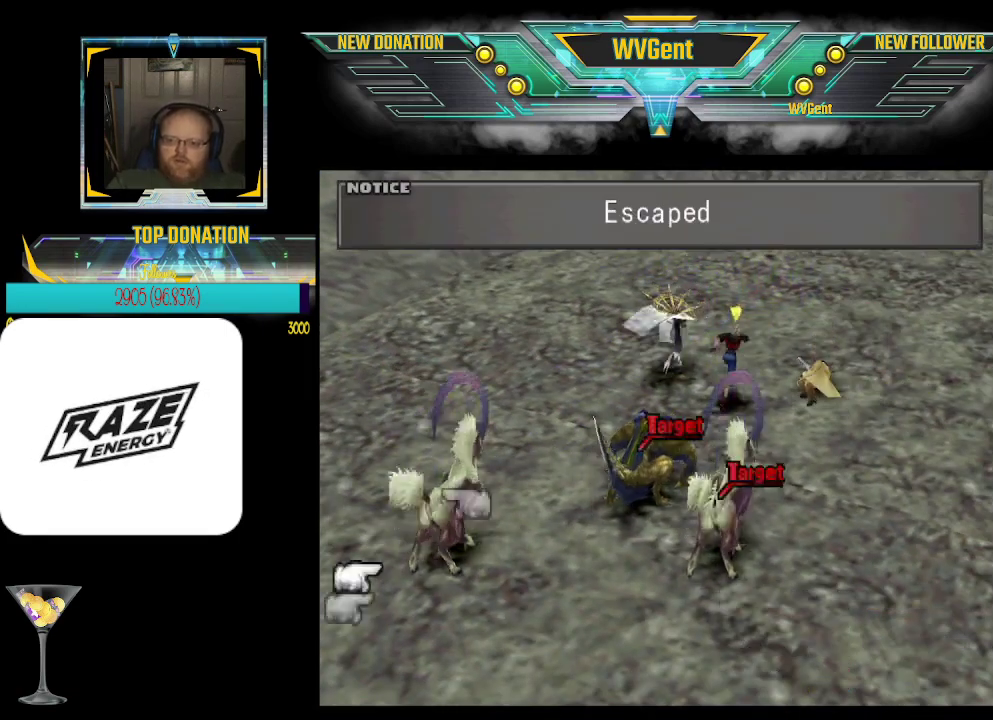
{"buttons": ["CROSS", "START", "SELECT"], "left_stick": "center", "events": []}